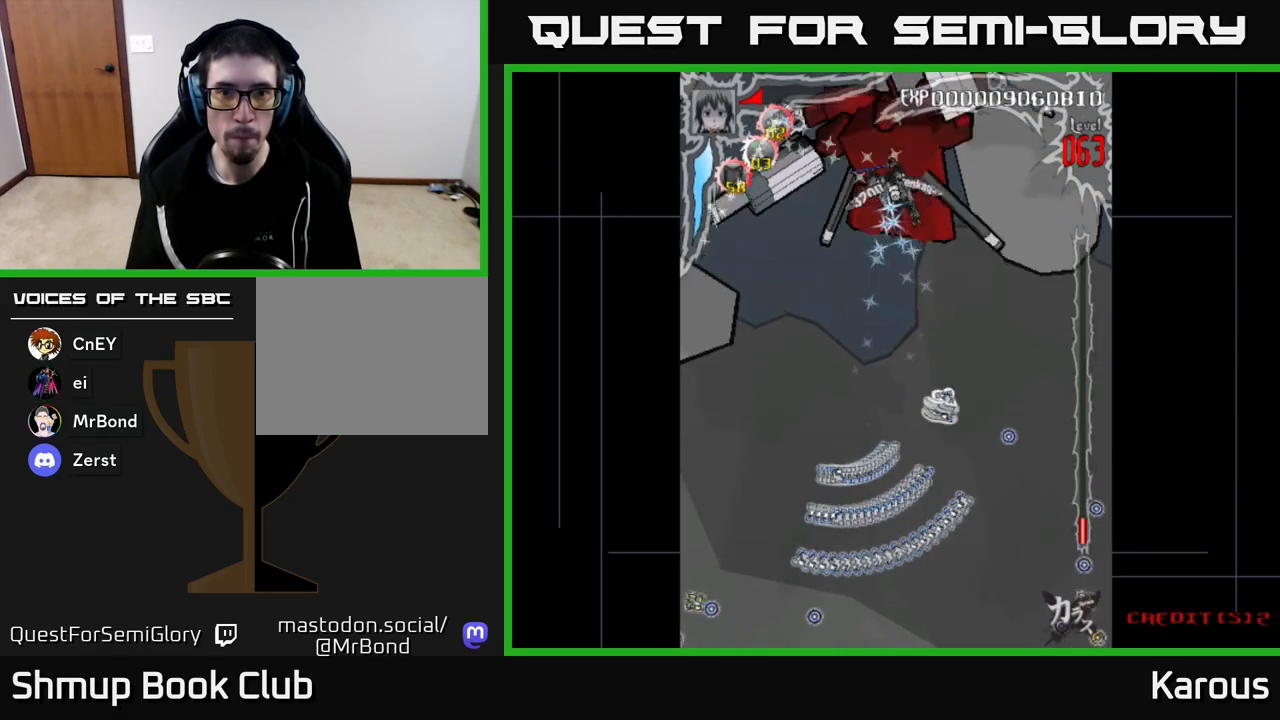
Gameplay with a controller (Xbox layout); each line is a JSON object with the inputs held at the frame after it. "events" lists button and stick changes between this image and that frame as [ms after this image, input, new state], when the widget could be followed in between.
{"buttons": ["A"], "left_stick": "center", "right_stick": "center", "events": [[67, "B", "down"], [150, "B", "up"], [217, "B", "down"], [250, "DPAD_UP", "down"], [300, "B", "up"], [333, "DPAD_UP", "up"], [383, "A", "down"]]}
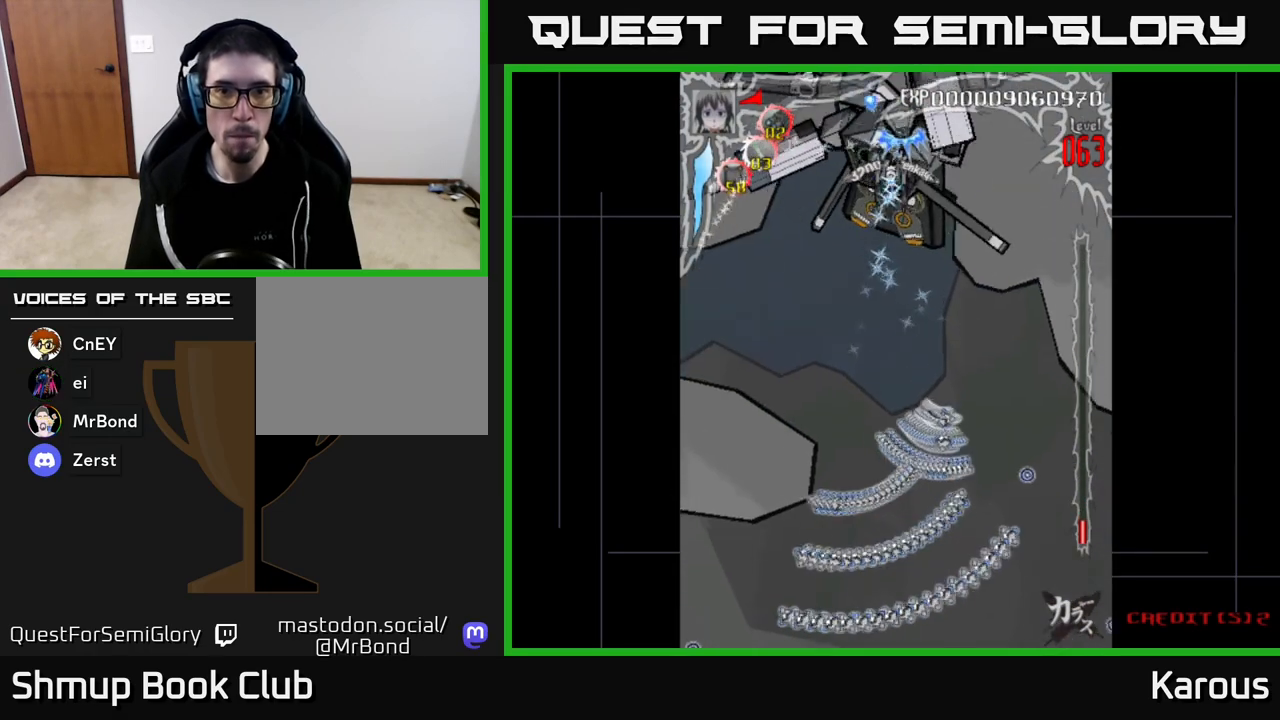
{"buttons": ["X", "DPAD_DOWN"], "left_stick": "center", "right_stick": "center", "events": [[133, "DPAD_DOWN", "down"], [367, "X", "down"], [467, "A", "up"]]}
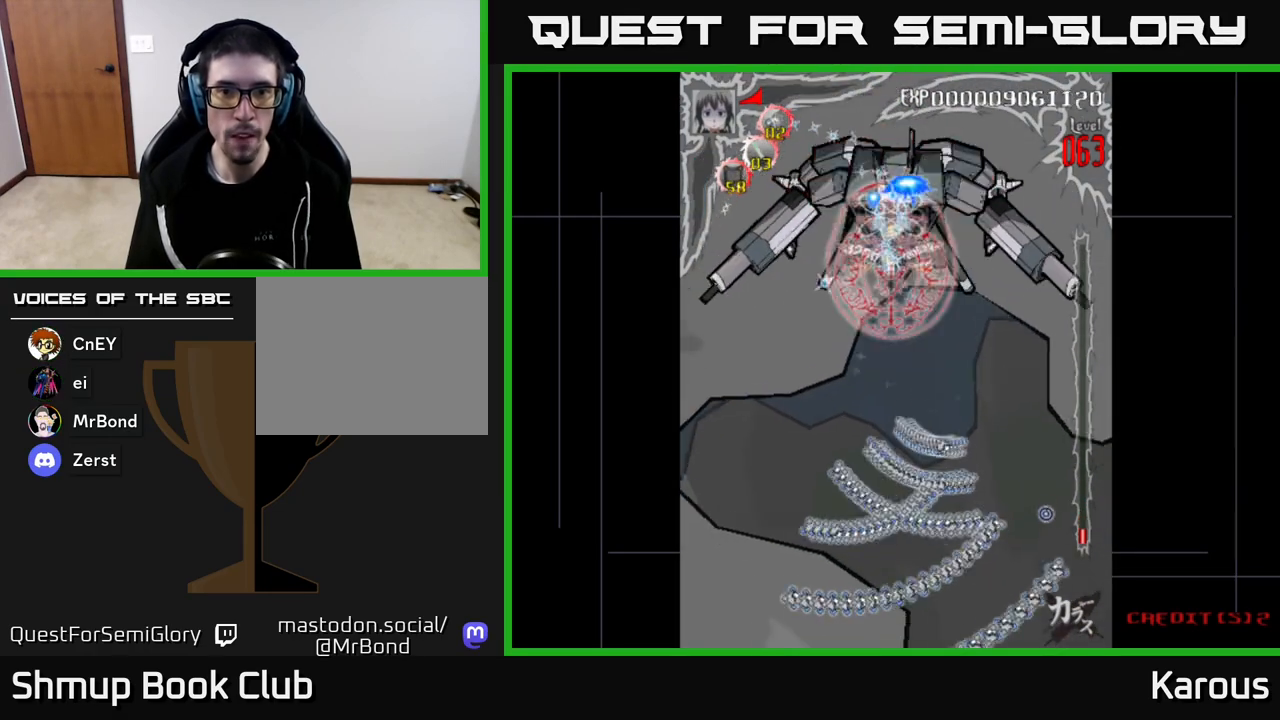
{"buttons": ["DPAD_DOWN"], "left_stick": "center", "right_stick": "center", "events": [[17, "X", "up"], [67, "X", "down"], [133, "A", "down"], [167, "X", "up"], [283, "A", "up"]]}
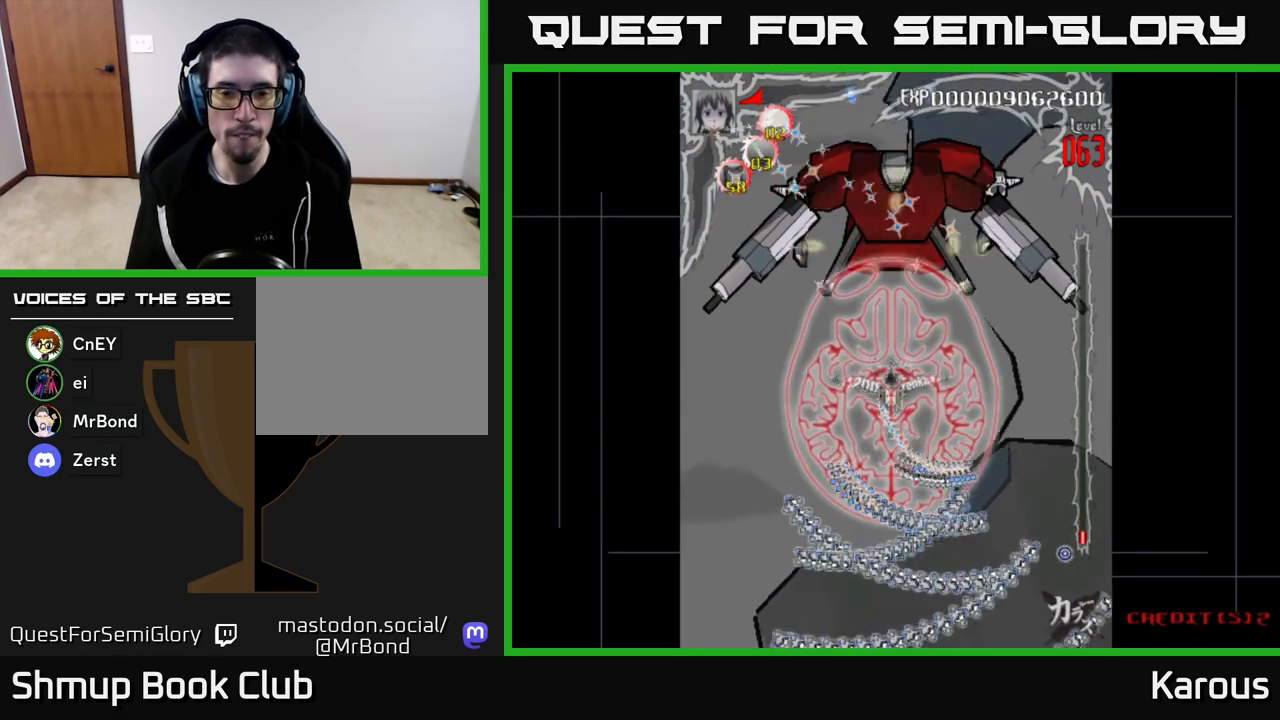
{"buttons": ["DPAD_DOWN"], "left_stick": "center", "right_stick": "center", "events": []}
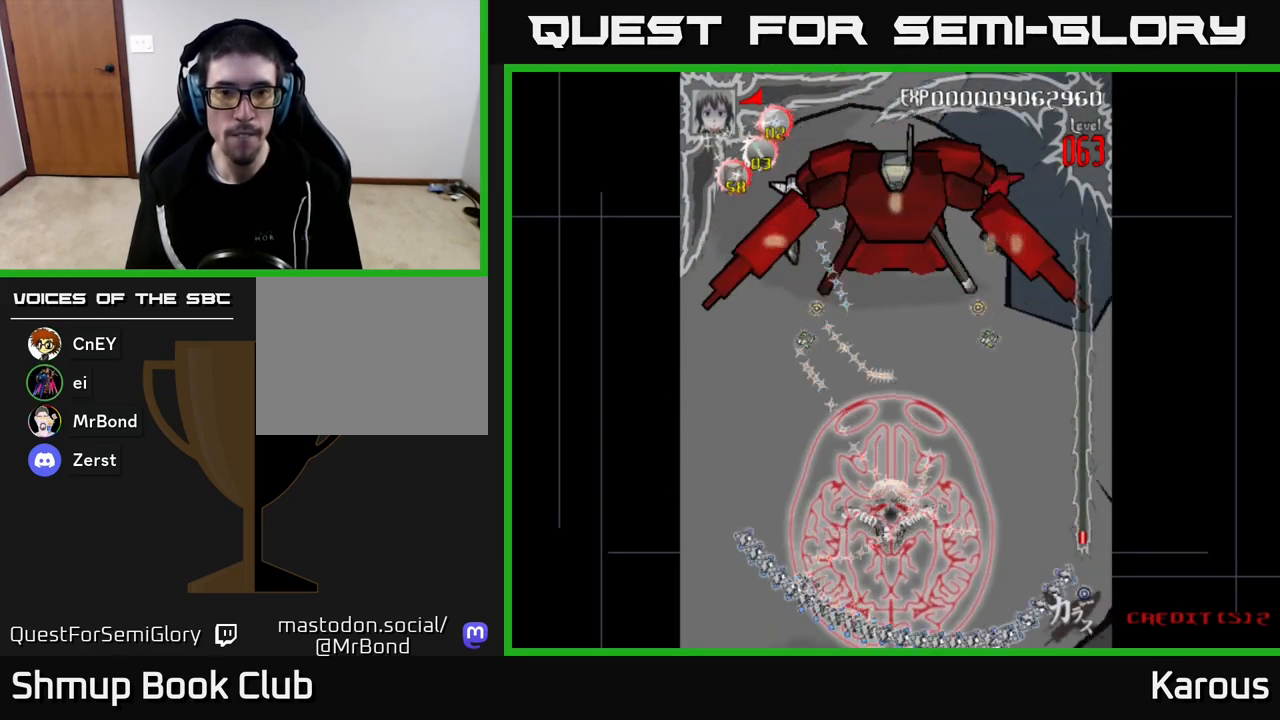
{"buttons": ["DPAD_UP"], "left_stick": "center", "right_stick": "center", "events": [[50, "DPAD_DOWN", "up"], [67, "DPAD_UP", "down"], [333, "DPAD_LEFT", "down"], [467, "DPAD_LEFT", "up"]]}
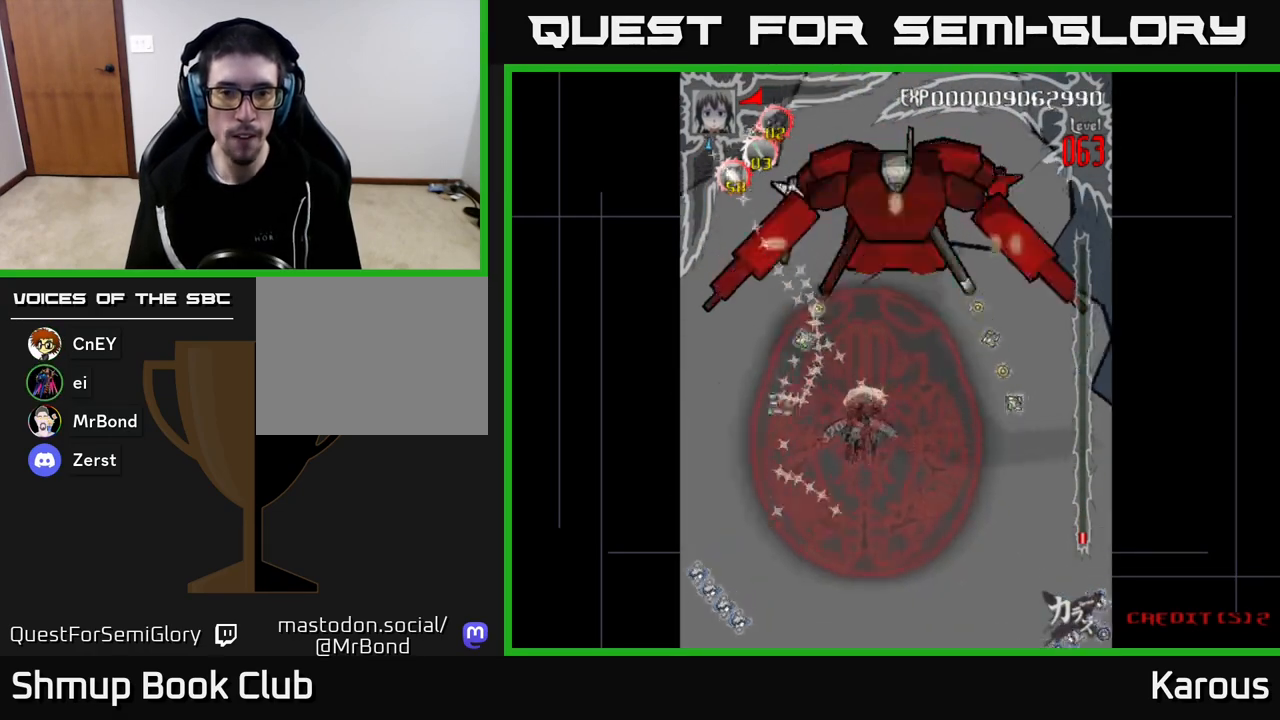
{"buttons": ["DPAD_UP"], "left_stick": "center", "right_stick": "center", "events": [[100, "DPAD_RIGHT", "down"], [250, "DPAD_RIGHT", "up"]]}
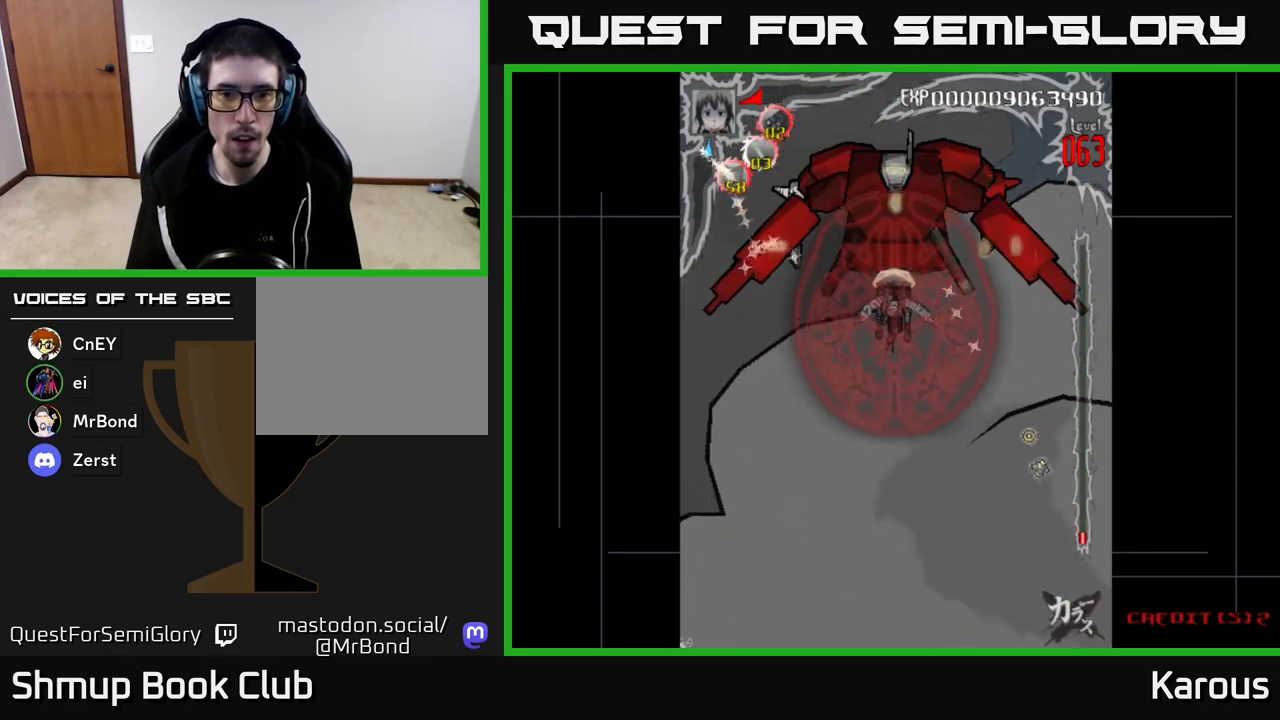
{"buttons": [], "left_stick": "center", "right_stick": "center", "events": [[250, "DPAD_UP", "up"]]}
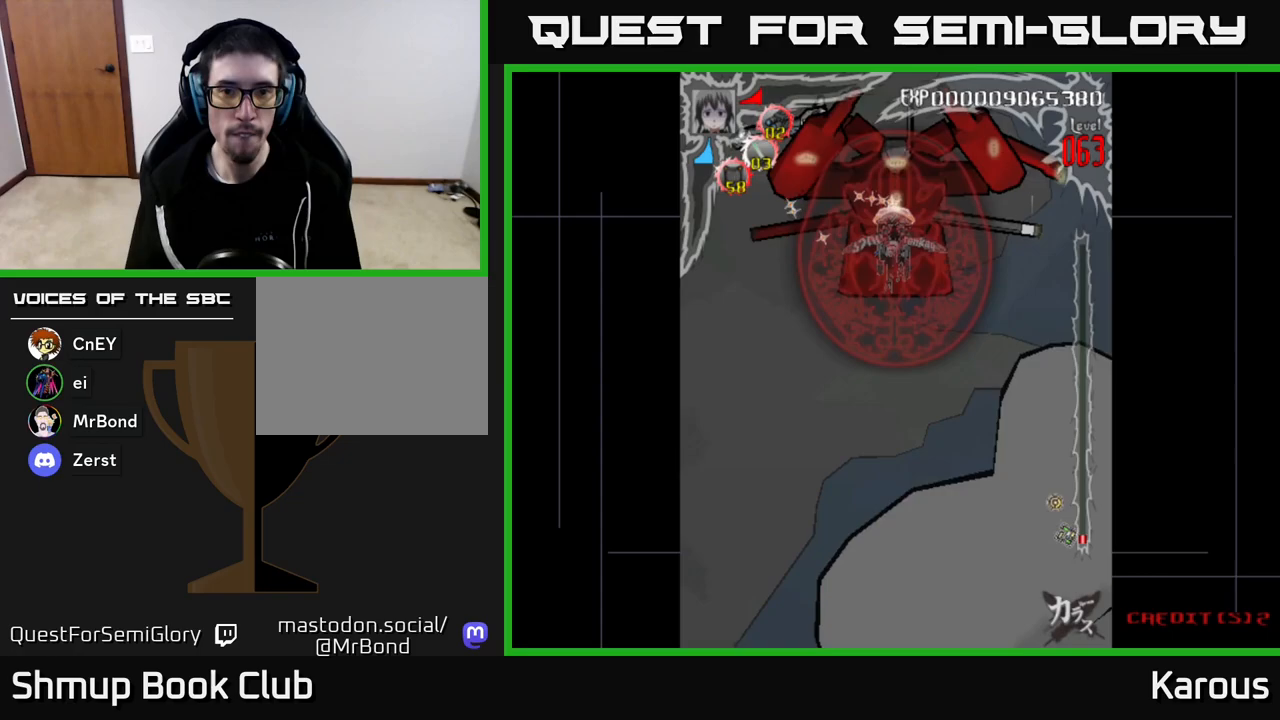
{"buttons": ["DPAD_DOWN"], "left_stick": "center", "right_stick": "center", "events": [[117, "DPAD_UP", "down"], [183, "DPAD_UP", "up"], [417, "DPAD_DOWN", "down"]]}
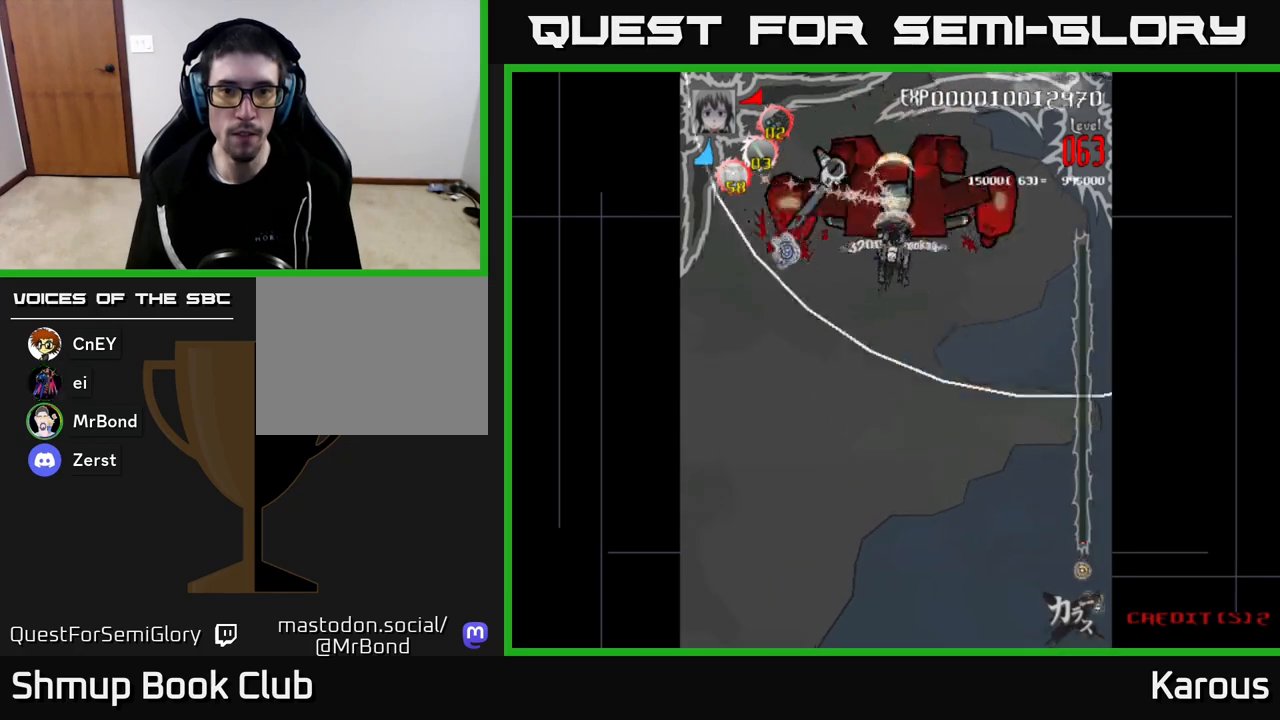
{"buttons": ["A", "DPAD_UP"], "left_stick": "center", "right_stick": "center", "events": [[117, "DPAD_DOWN", "up"], [233, "A", "down"], [250, "DPAD_UP", "down"]]}
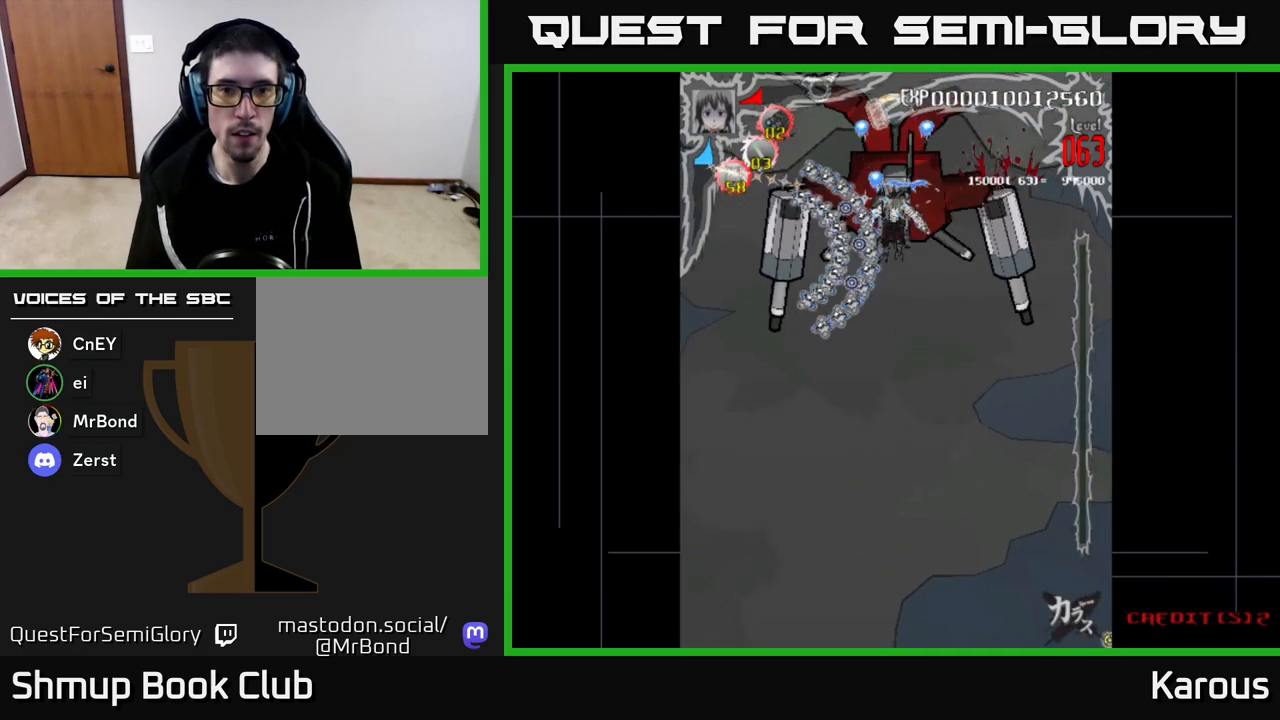
{"buttons": ["A", "DPAD_DOWN", "DPAD_RIGHT"], "left_stick": "center", "right_stick": "center", "events": [[50, "DPAD_RIGHT", "down"], [317, "DPAD_UP", "up"], [417, "DPAD_DOWN", "down"]]}
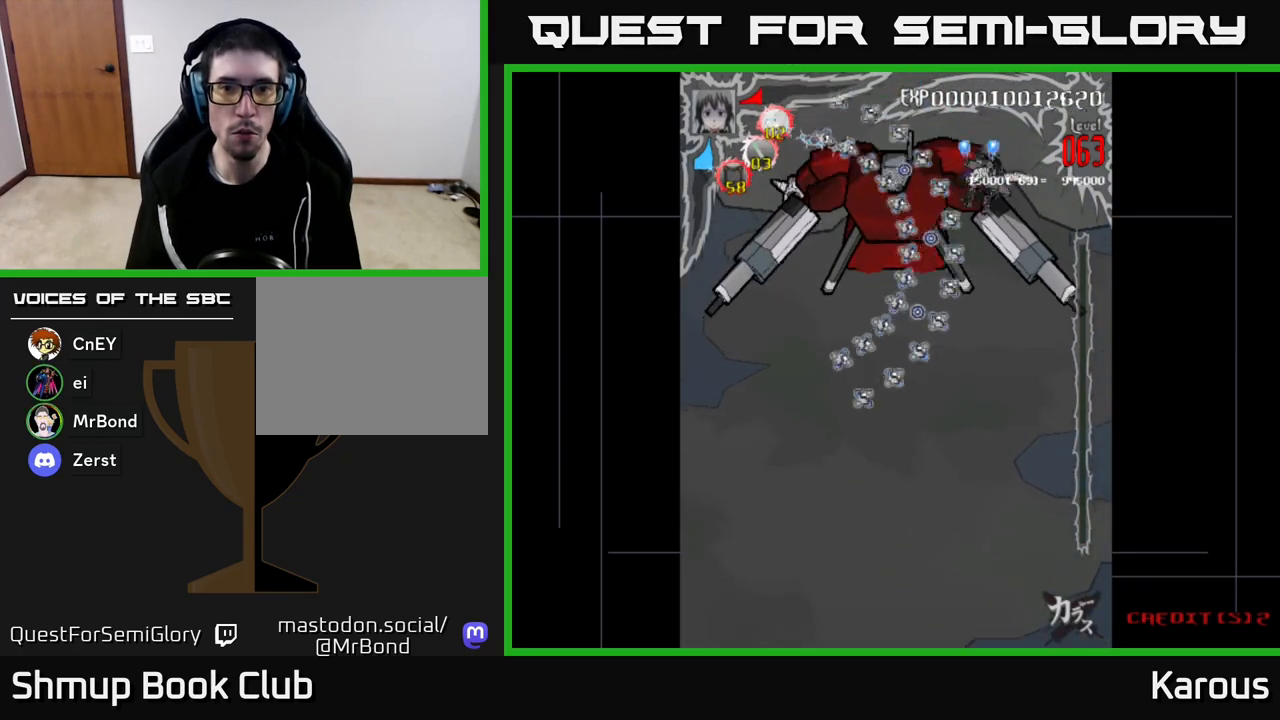
{"buttons": ["A", "DPAD_LEFT"], "left_stick": "center", "right_stick": "center", "events": [[100, "DPAD_DOWN", "up"], [183, "A", "up"], [300, "DPAD_RIGHT", "up"], [300, "DPAD_UP", "down"], [433, "A", "down"], [433, "DPAD_LEFT", "down"], [450, "DPAD_UP", "up"]]}
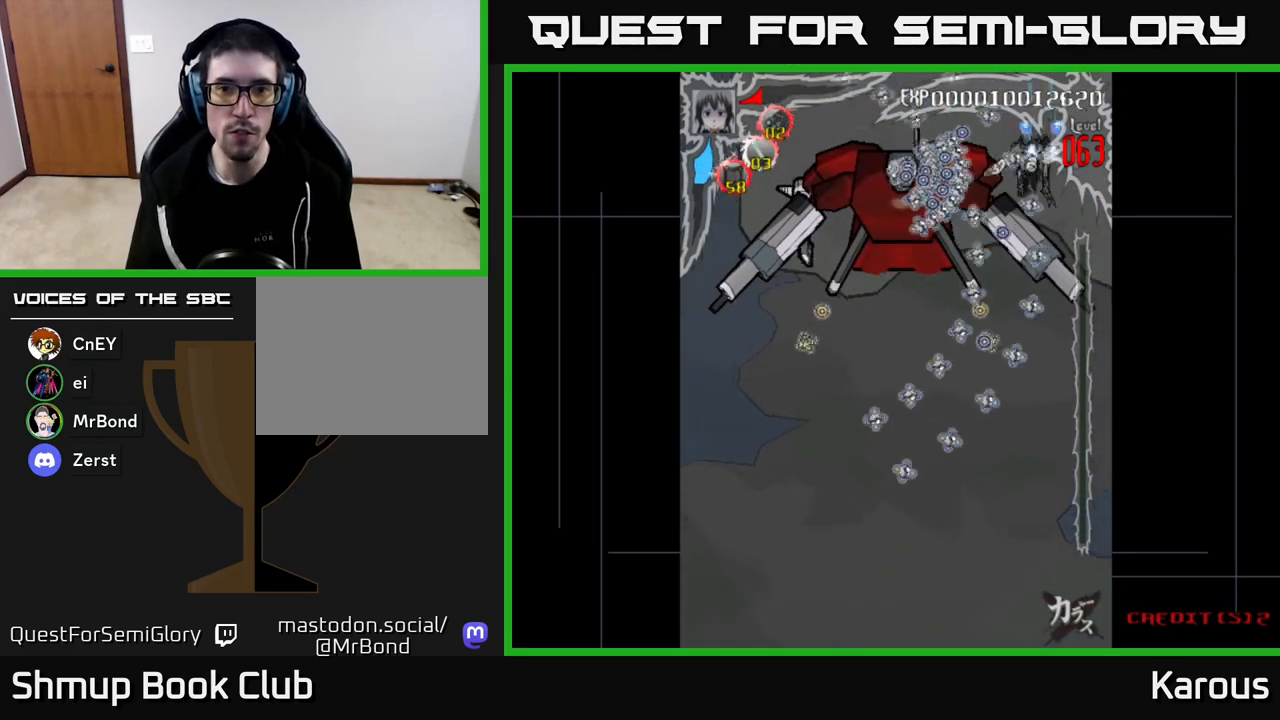
{"buttons": ["B", "DPAD_DOWN"], "left_stick": "center", "right_stick": "center", "events": [[100, "DPAD_DOWN", "down"], [133, "DPAD_LEFT", "up"], [167, "DPAD_RIGHT", "down"], [300, "DPAD_RIGHT", "up"], [383, "A", "up"], [383, "B", "down"], [383, "DPAD_RIGHT", "down"], [500, "DPAD_RIGHT", "up"]]}
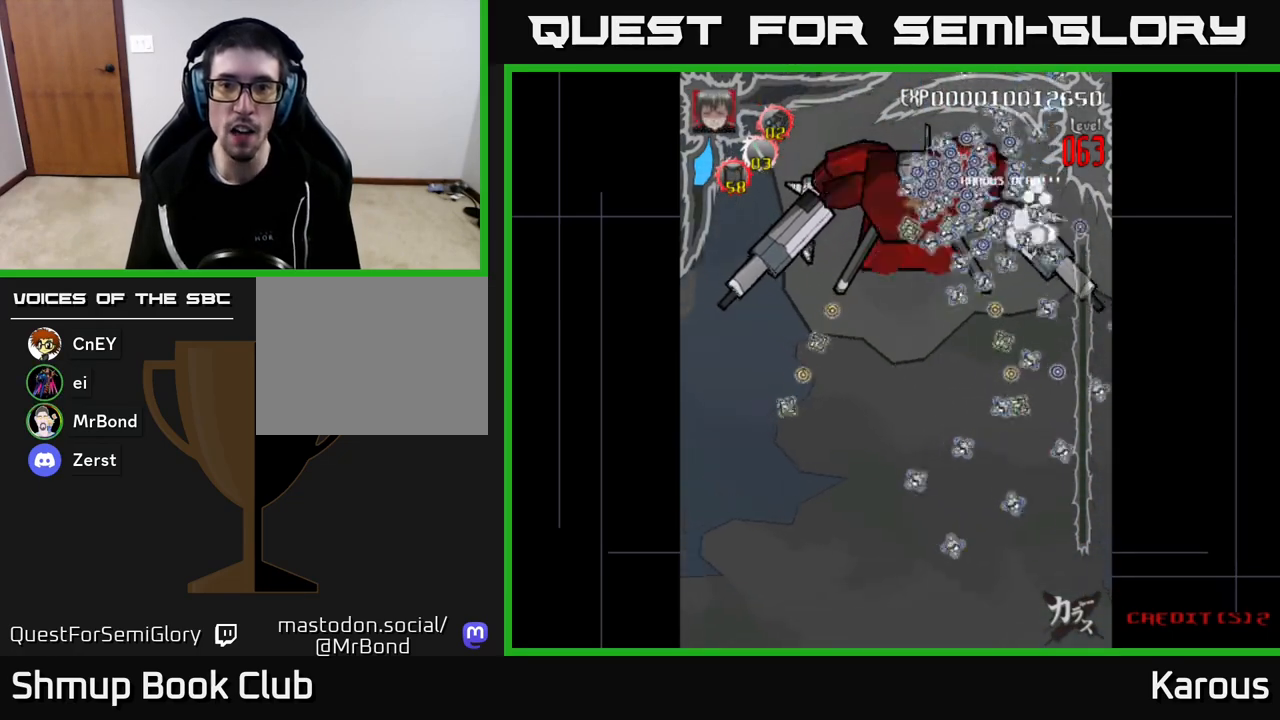
{"buttons": ["A", "DPAD_DOWN"], "left_stick": "center", "right_stick": "center", "events": [[183, "B", "up"], [217, "DPAD_LEFT", "down"], [250, "A", "down"], [250, "DPAD_LEFT", "up"]]}
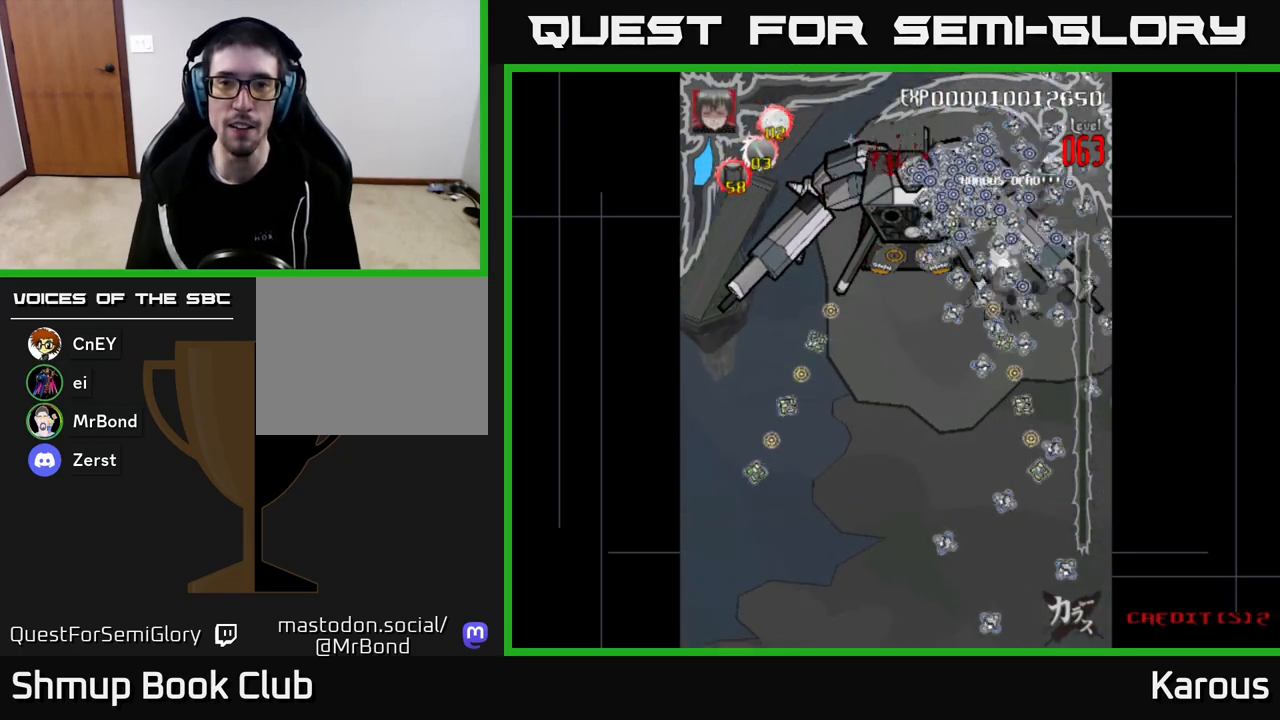
{"buttons": ["A"], "left_stick": "center", "right_stick": "center", "events": [[450, "DPAD_DOWN", "up"]]}
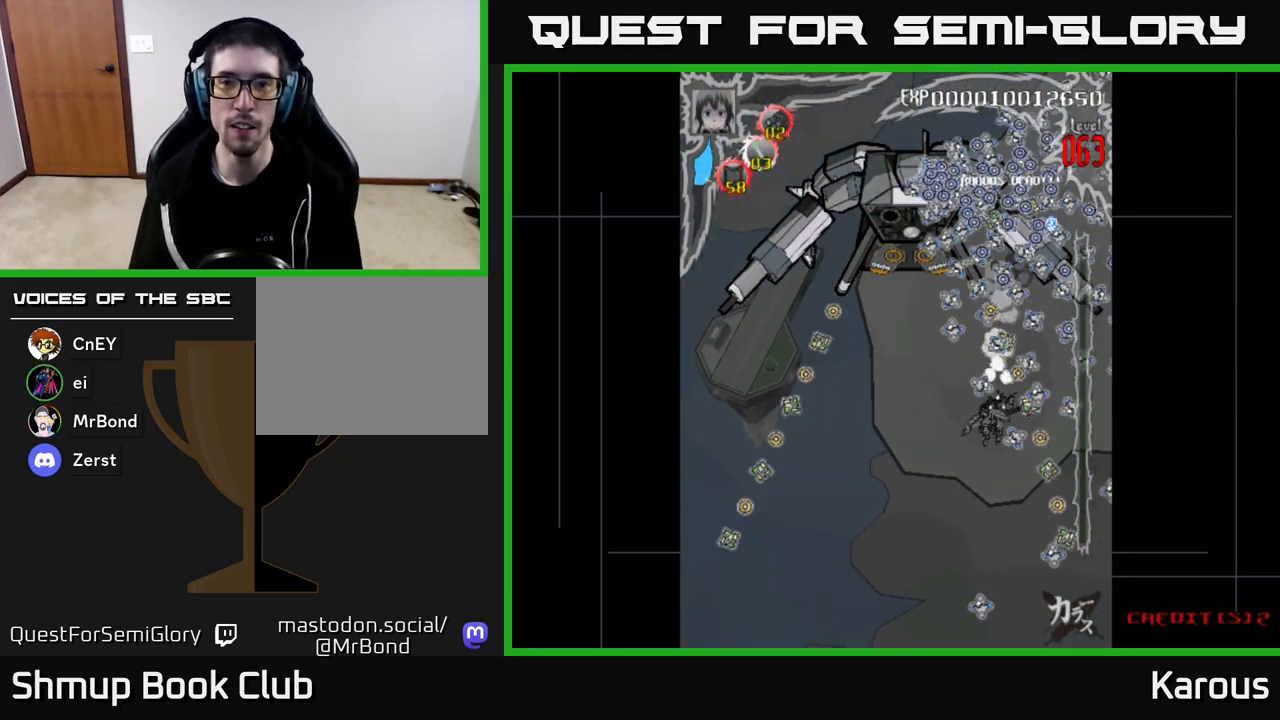
{"buttons": ["A"], "left_stick": "center", "right_stick": "center", "events": []}
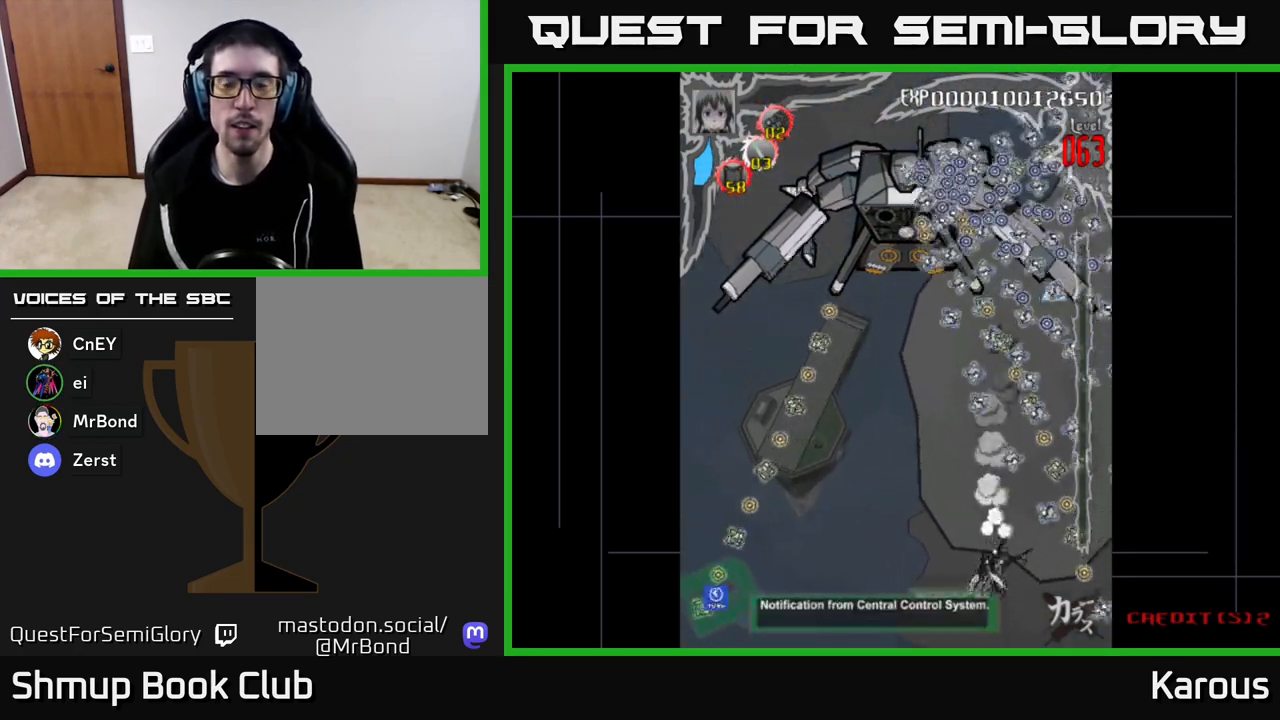
{"buttons": ["A"], "left_stick": "center", "right_stick": "center", "events": []}
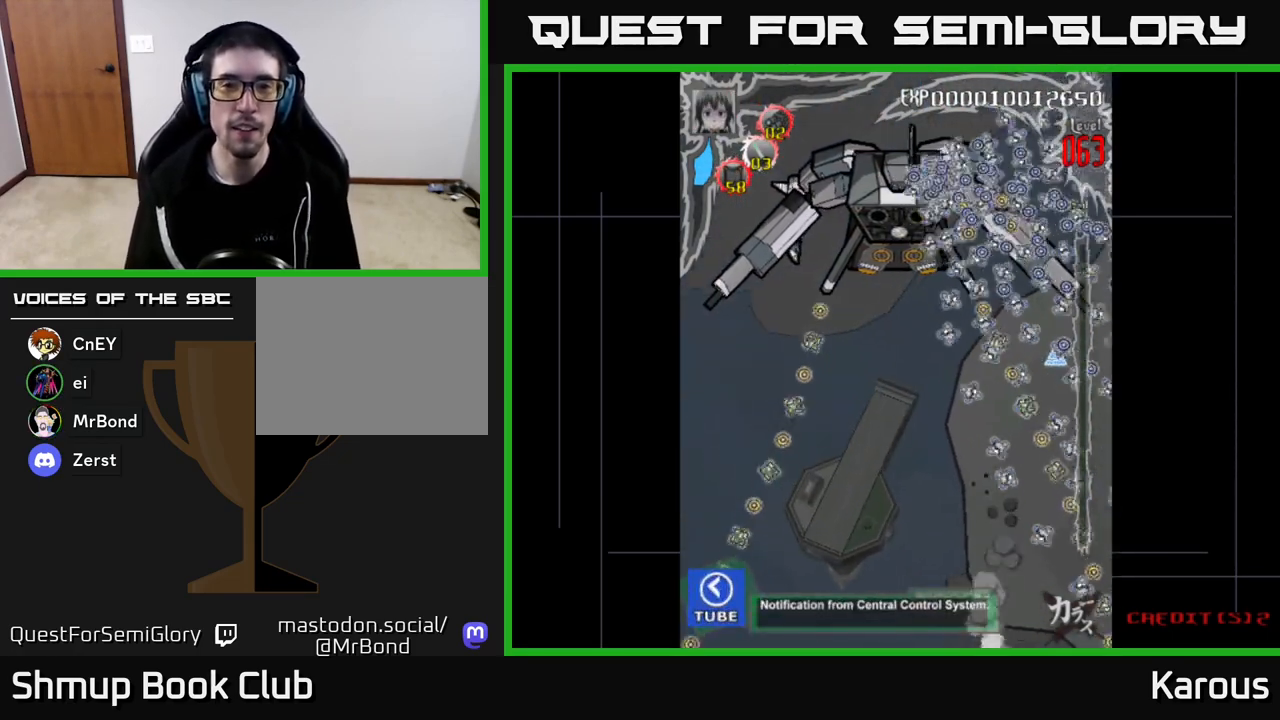
{"buttons": ["A"], "left_stick": "center", "right_stick": "center", "events": []}
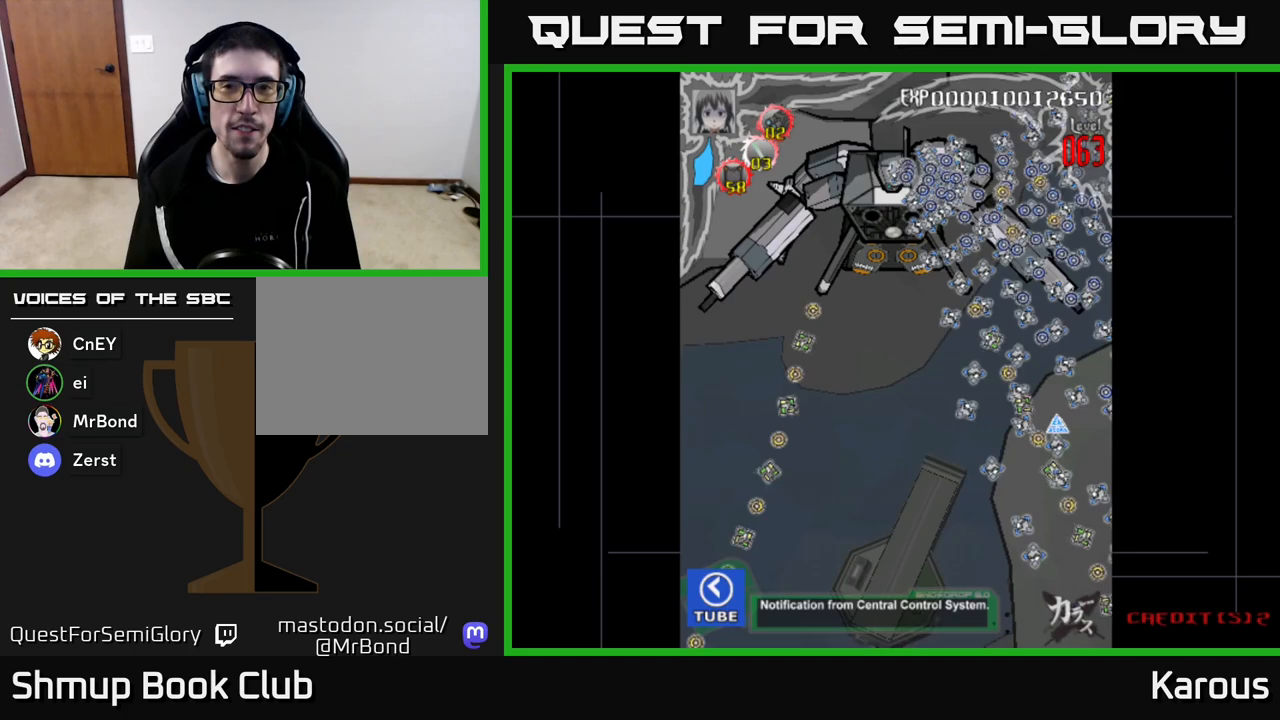
{"buttons": [], "left_stick": "center", "right_stick": "center", "events": [[133, "A", "up"], [200, "START", "down"], [250, "right_stick", "down-left"], [400, "START", "up"], [417, "right_stick", "center"]]}
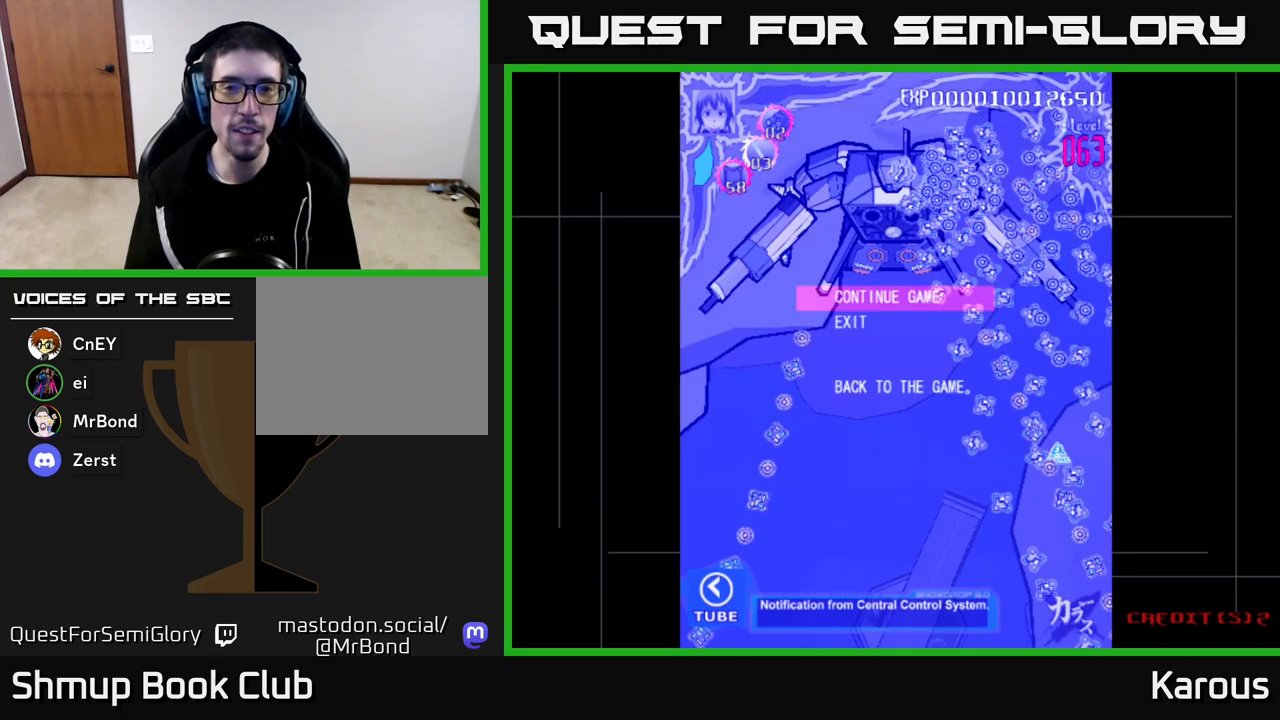
{"buttons": ["A"], "left_stick": "center", "right_stick": "center", "events": [[350, "DPAD_DOWN", "down"], [417, "A", "down"], [450, "DPAD_DOWN", "up"]]}
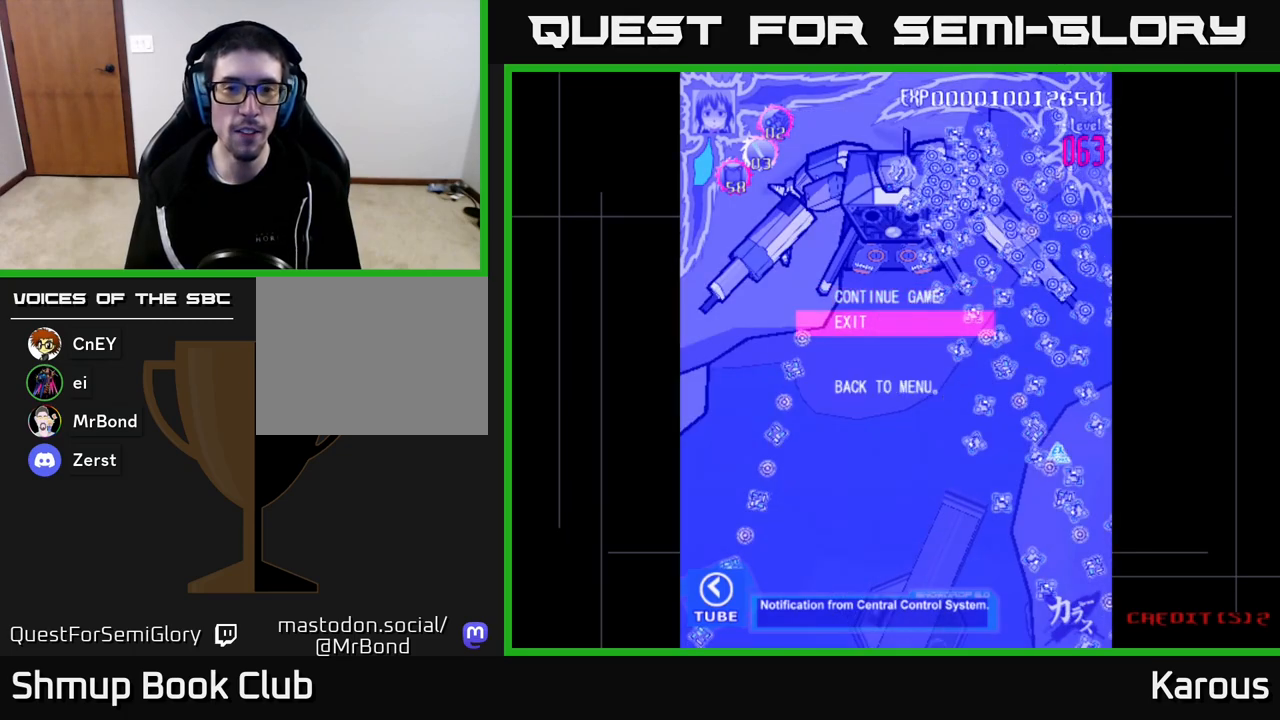
{"buttons": [], "left_stick": "center", "right_stick": "center", "events": [[67, "A", "up"]]}
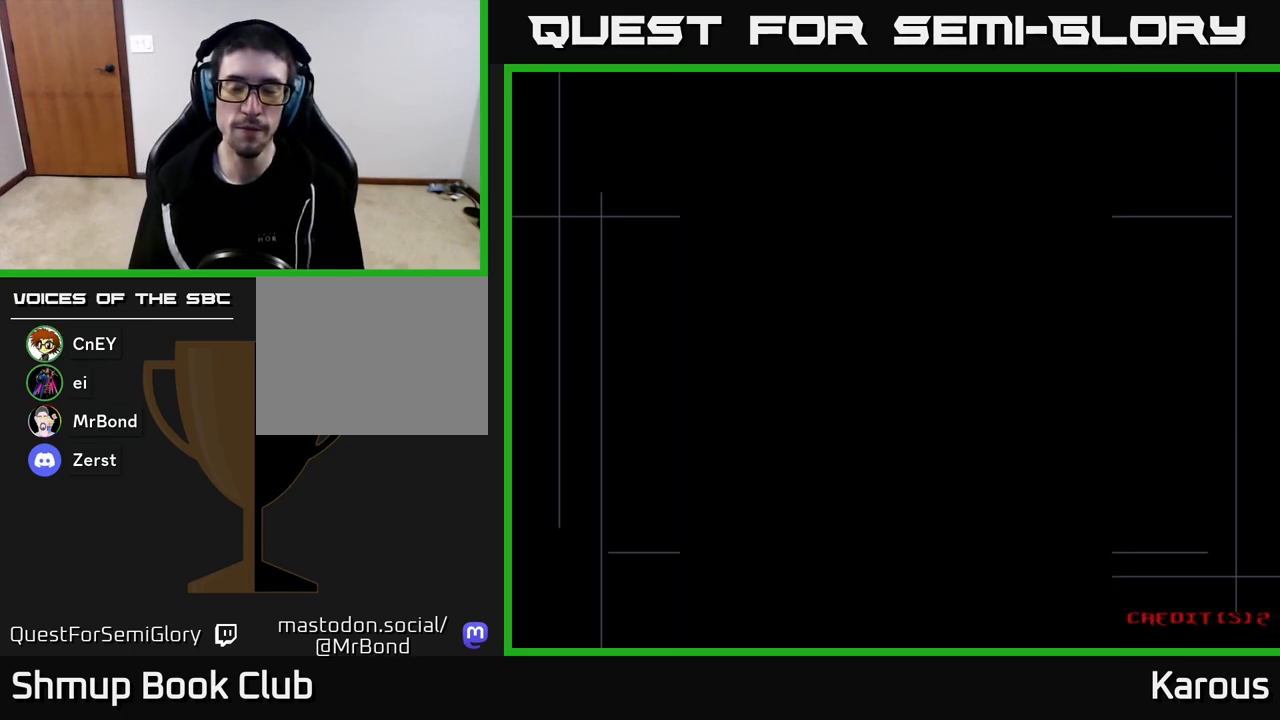
{"buttons": [], "left_stick": "center", "right_stick": "center", "events": []}
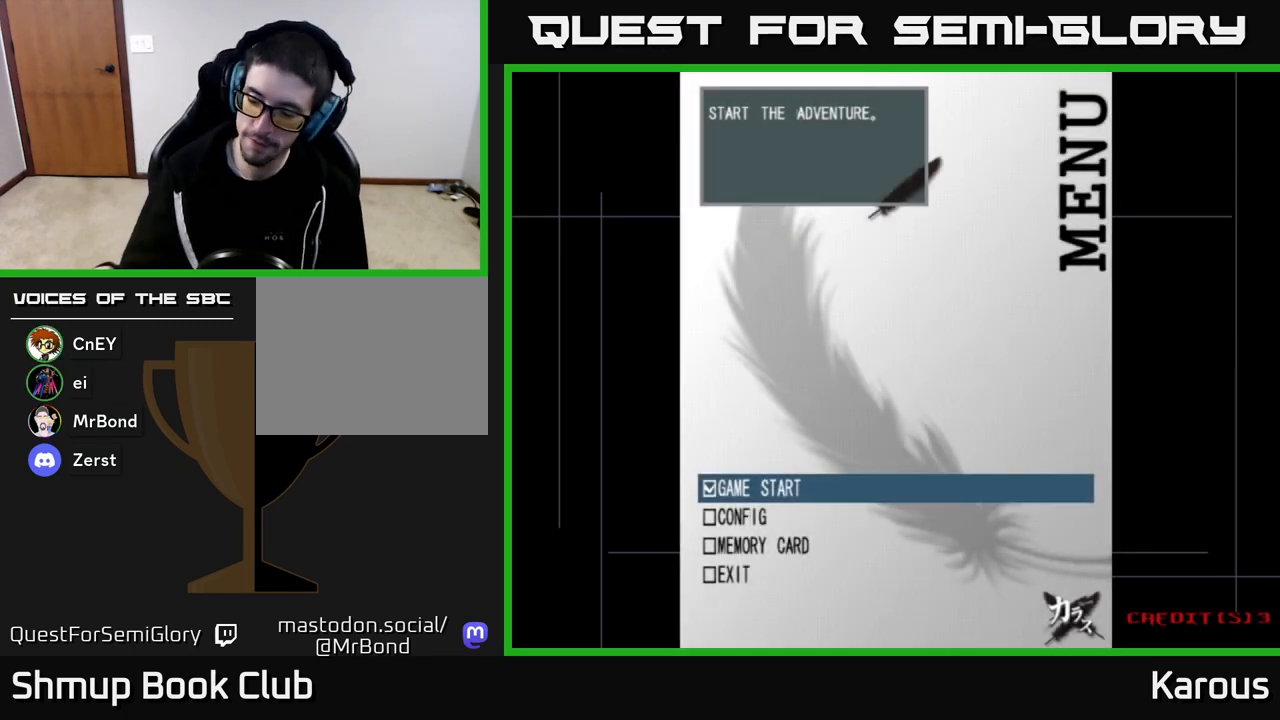
{"buttons": [], "left_stick": "center", "right_stick": "center", "events": []}
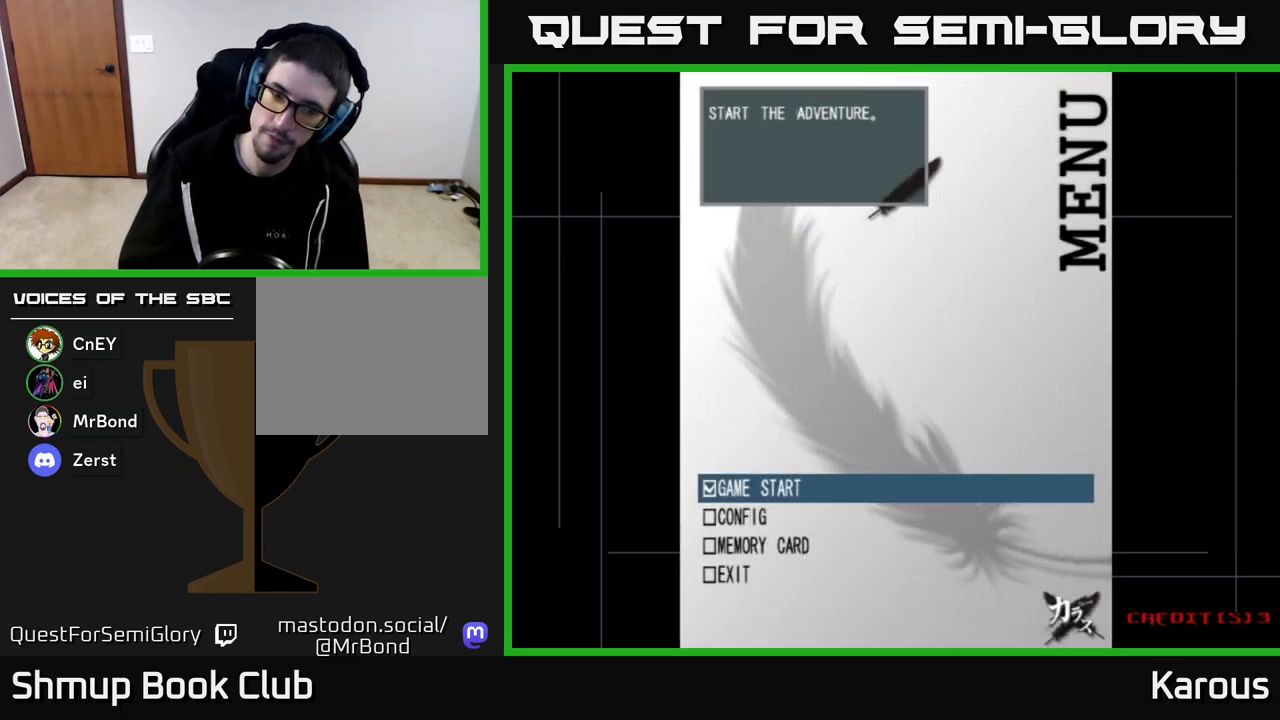
{"buttons": [], "left_stick": "center", "right_stick": "center", "events": [[217, "DPAD_DOWN", "down"], [300, "DPAD_DOWN", "up"]]}
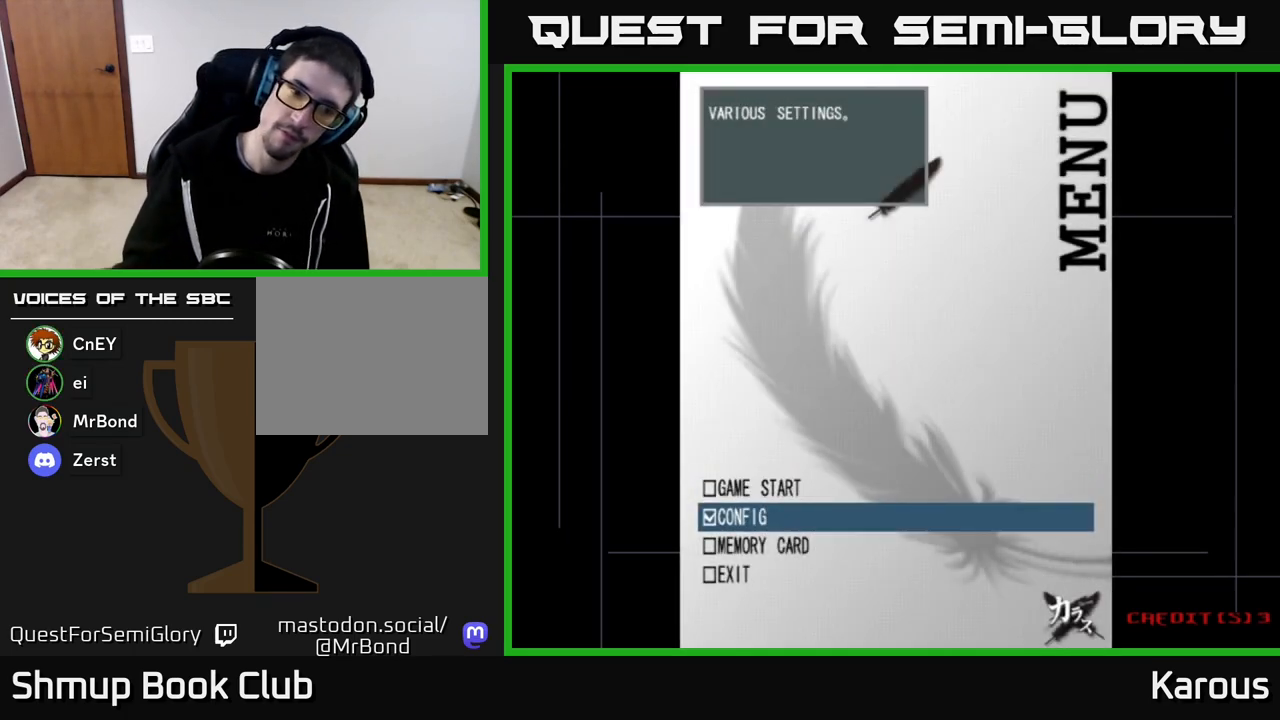
{"buttons": [], "left_stick": "center", "right_stick": "center", "events": [[83, "DPAD_UP", "down"], [183, "DPAD_UP", "up"]]}
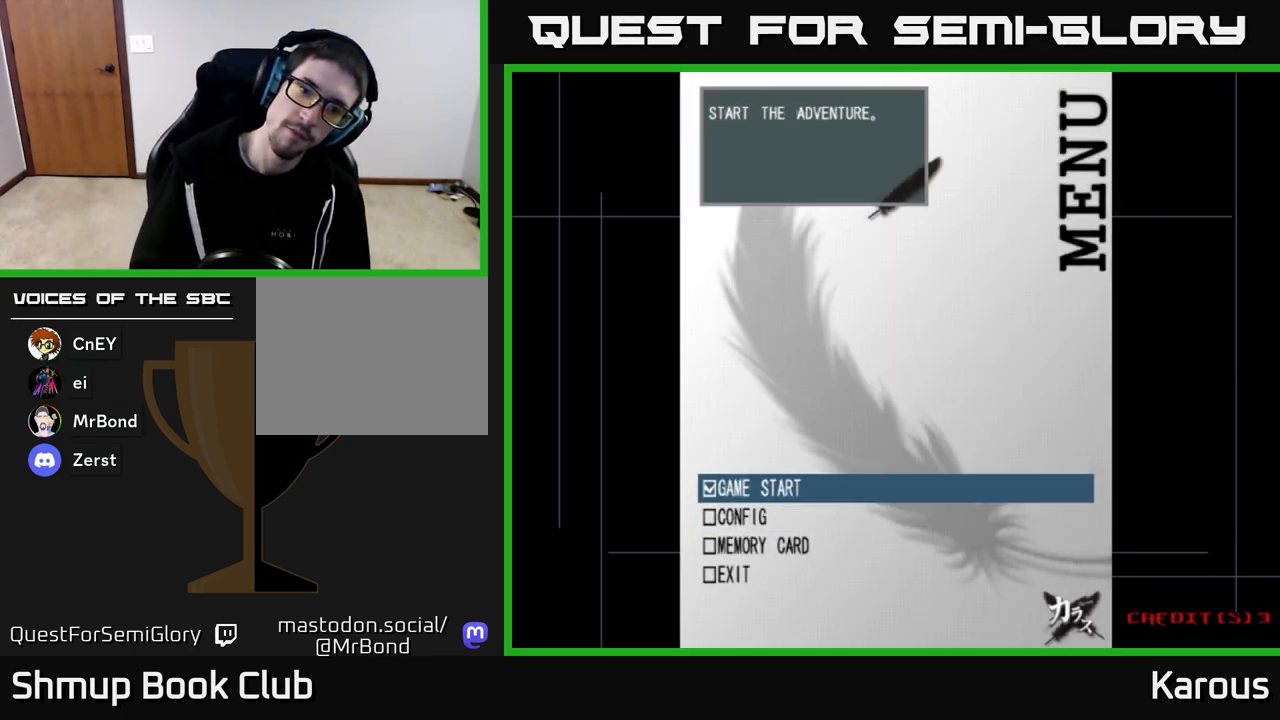
{"buttons": [], "left_stick": "center", "right_stick": "center", "events": [[17, "A", "down"], [150, "A", "up"], [250, "A", "down"], [367, "A", "up"]]}